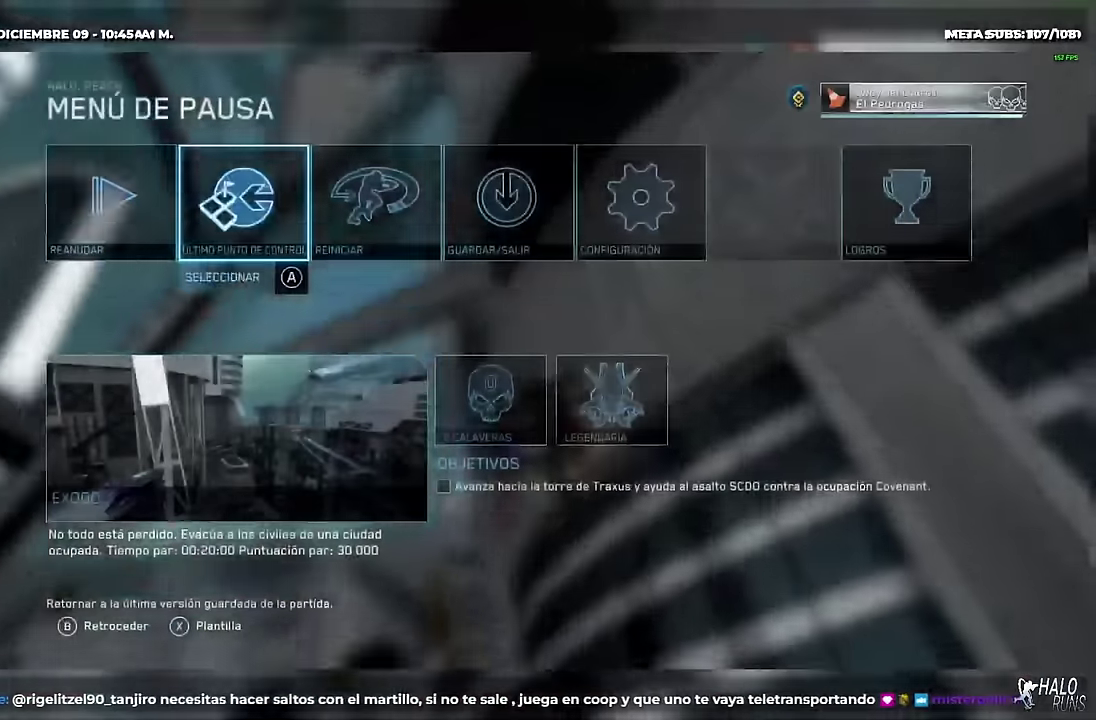
Gameplay with a controller (Xbox layout); each line is a JSON object with the inputs held at the frame after it. "events" lists button and stick changes between this image and that frame as [ms after this image, input, new state], when the widget could be followed in between. Not read: B DPAD_DOWN DPAD_LEFT DPAD_RIGHT DPAD_UP HOME L3 R3 SELECT START X Y keyboard_mouse right_stick.
{"buttons": [], "left_stick": "center", "events": [[100, "left_stick", "center"], [217, "left_stick", "left"], [334, "left_stick", "center"]]}
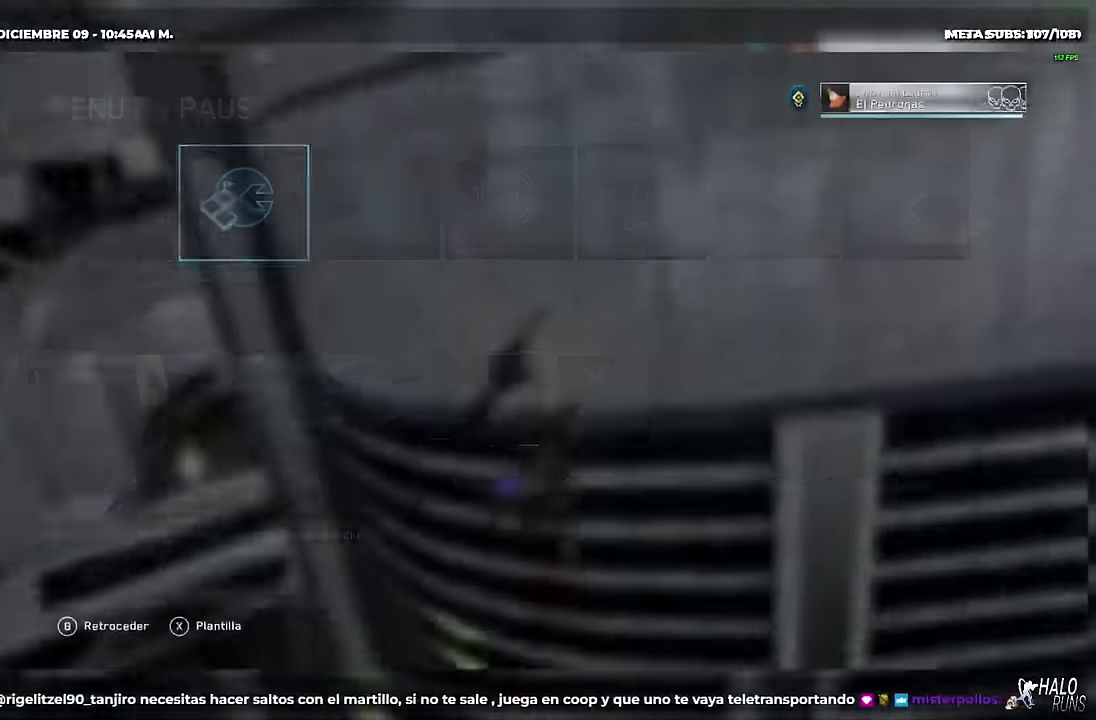
{"buttons": [], "left_stick": "up", "events": [[200, "left_stick", "up"]]}
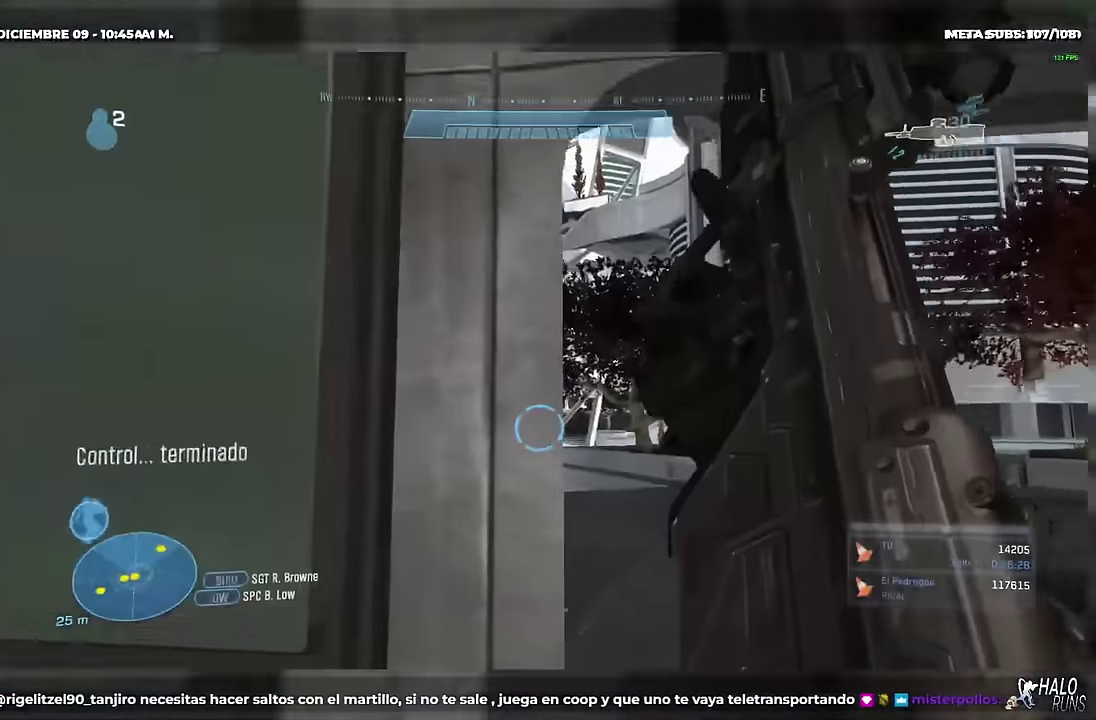
{"buttons": [], "left_stick": "up-left", "events": [[100, "left_stick", "up-right"], [317, "left_stick", "right"], [467, "left_stick", "up-left"]]}
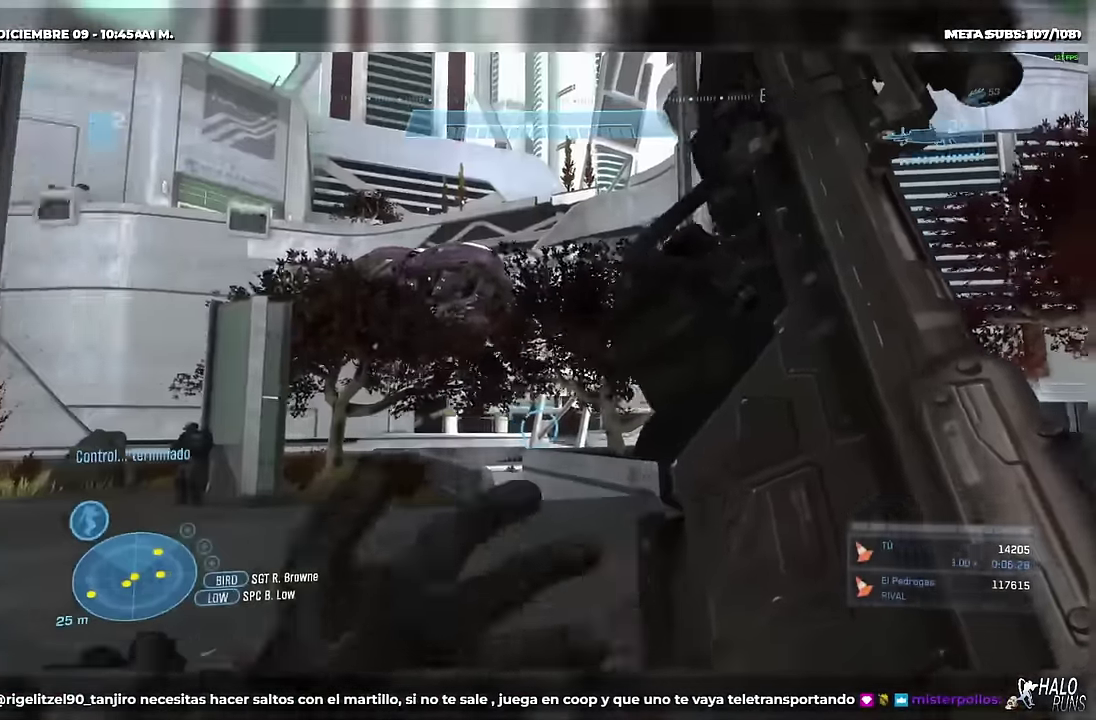
{"buttons": ["R1"], "left_stick": "up", "events": [[50, "left_stick", "down-left"], [100, "R1", "down"], [167, "left_stick", "left"], [350, "left_stick", "up-left"], [500, "left_stick", "up"]]}
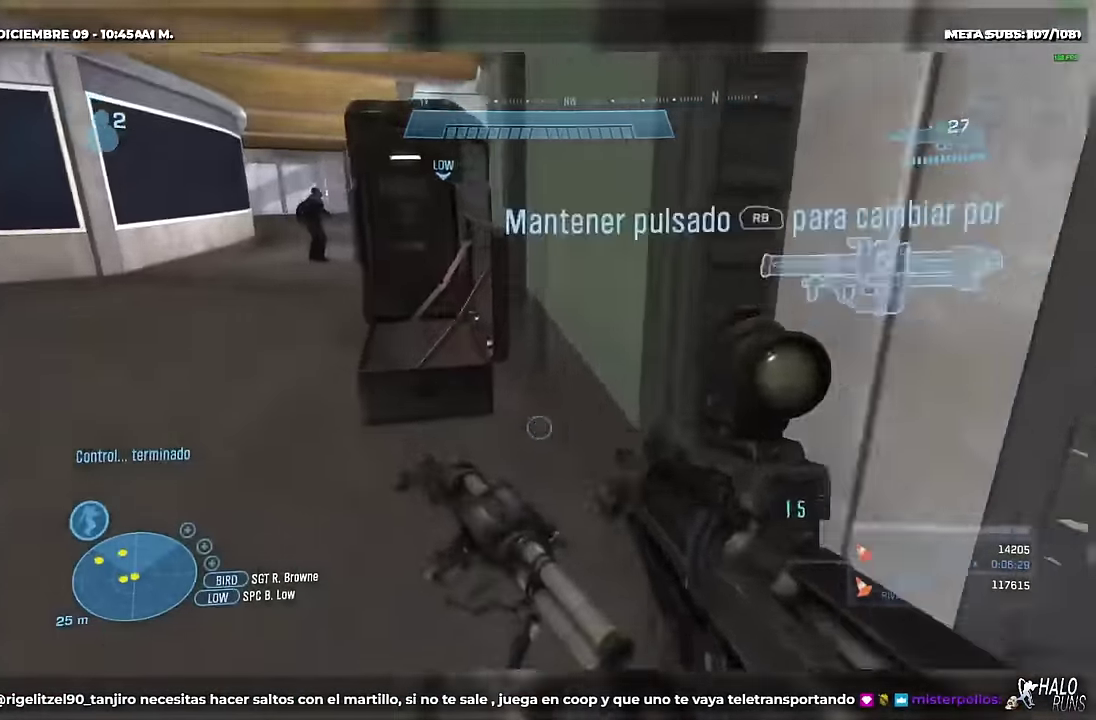
{"buttons": [], "left_stick": "up-right", "events": [[50, "left_stick", "up-right"], [84, "A", "down"], [250, "R1", "up"], [351, "A", "up"], [351, "R1", "down"], [484, "R1", "up"]]}
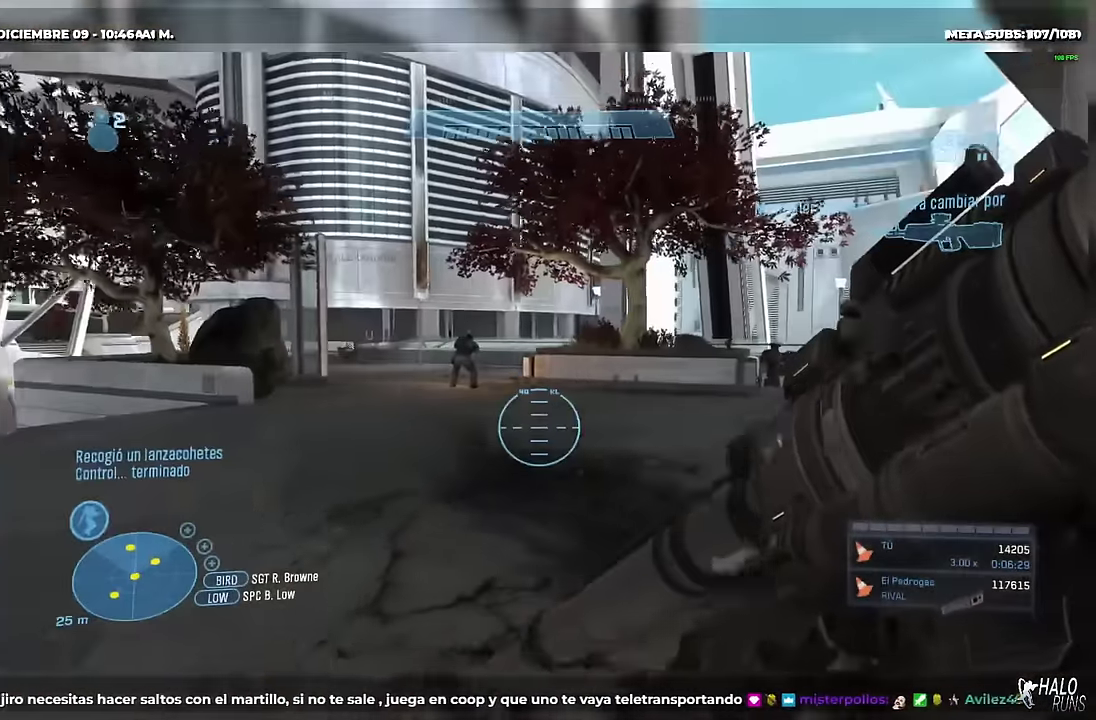
{"buttons": [], "left_stick": "up", "events": [[300, "left_stick", "up"]]}
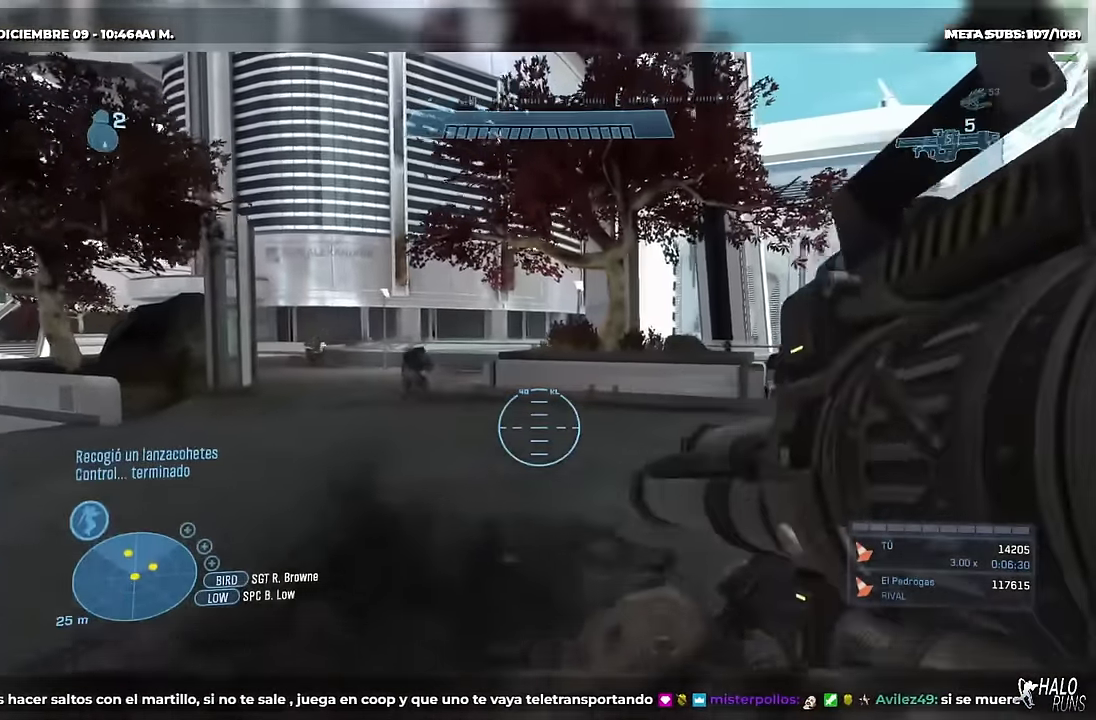
{"buttons": [], "left_stick": "up", "events": []}
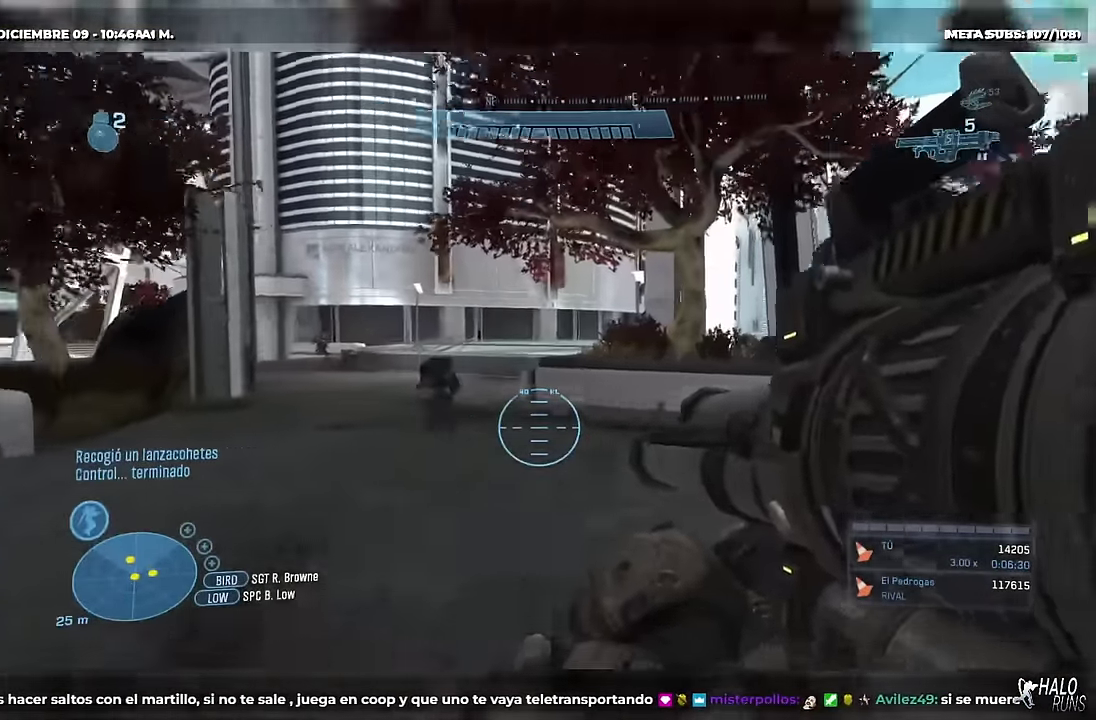
{"buttons": [], "left_stick": "up", "events": []}
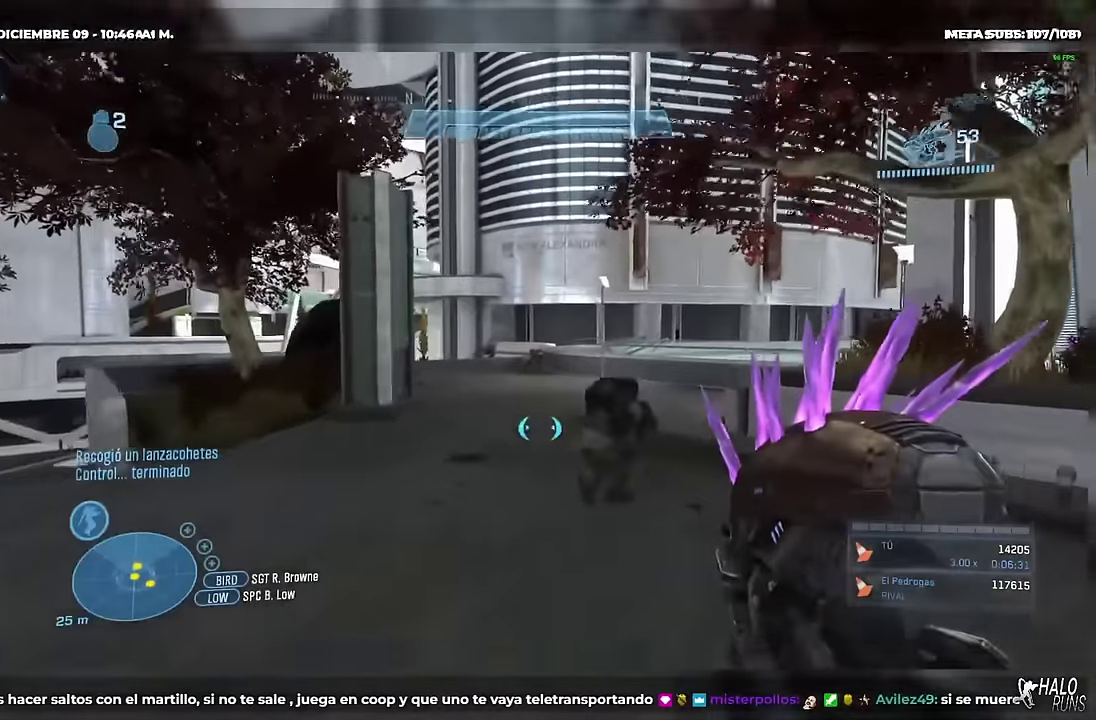
{"buttons": [], "left_stick": "up", "events": [[150, "left_stick", "up-right"], [384, "left_stick", "up"]]}
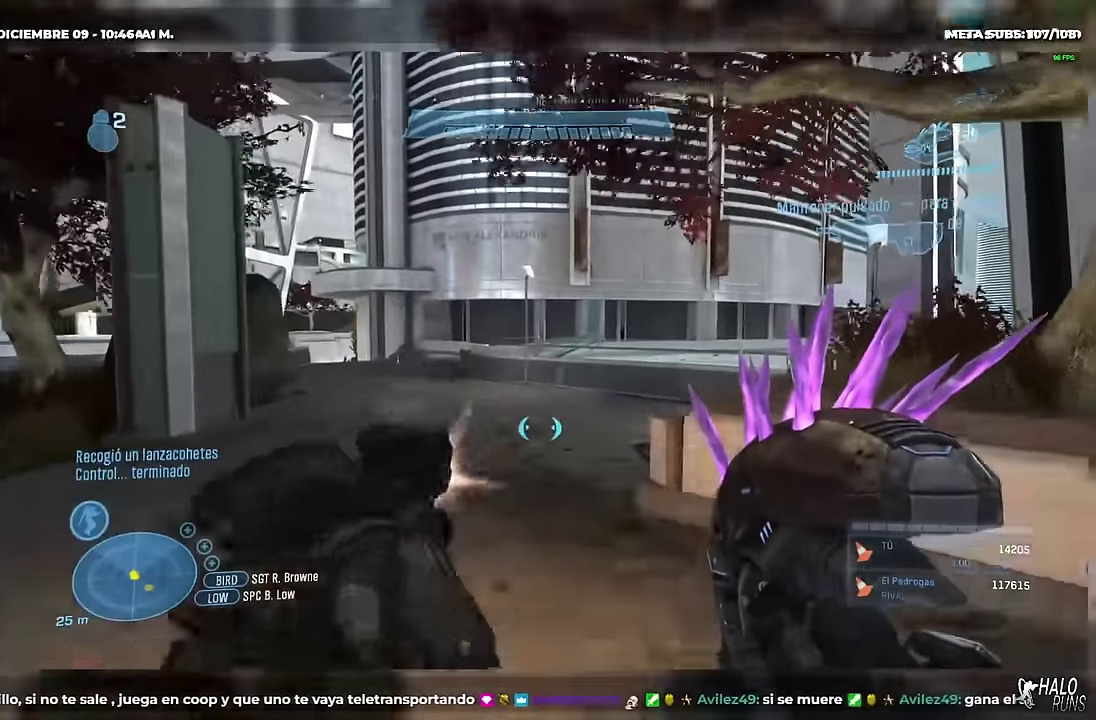
{"buttons": [], "left_stick": "up", "events": [[116, "left_stick", "up-right"], [217, "left_stick", "up"]]}
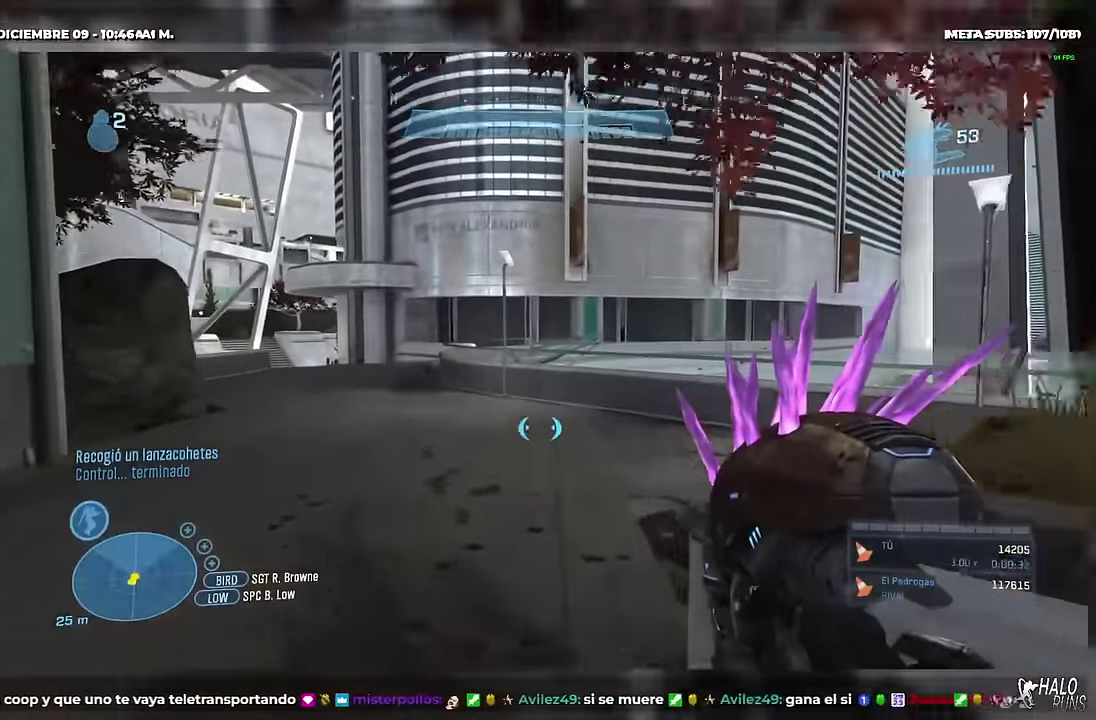
{"buttons": [], "left_stick": "up", "events": []}
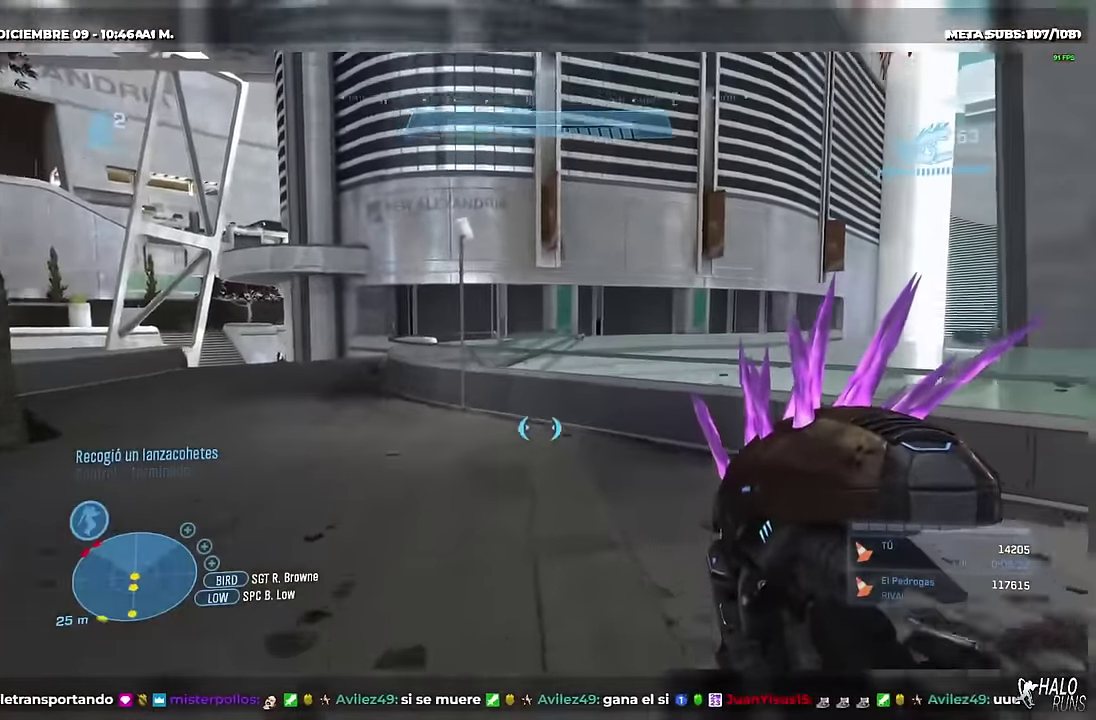
{"buttons": [], "left_stick": "up", "events": [[50, "left_stick", "up-right"], [467, "left_stick", "up"]]}
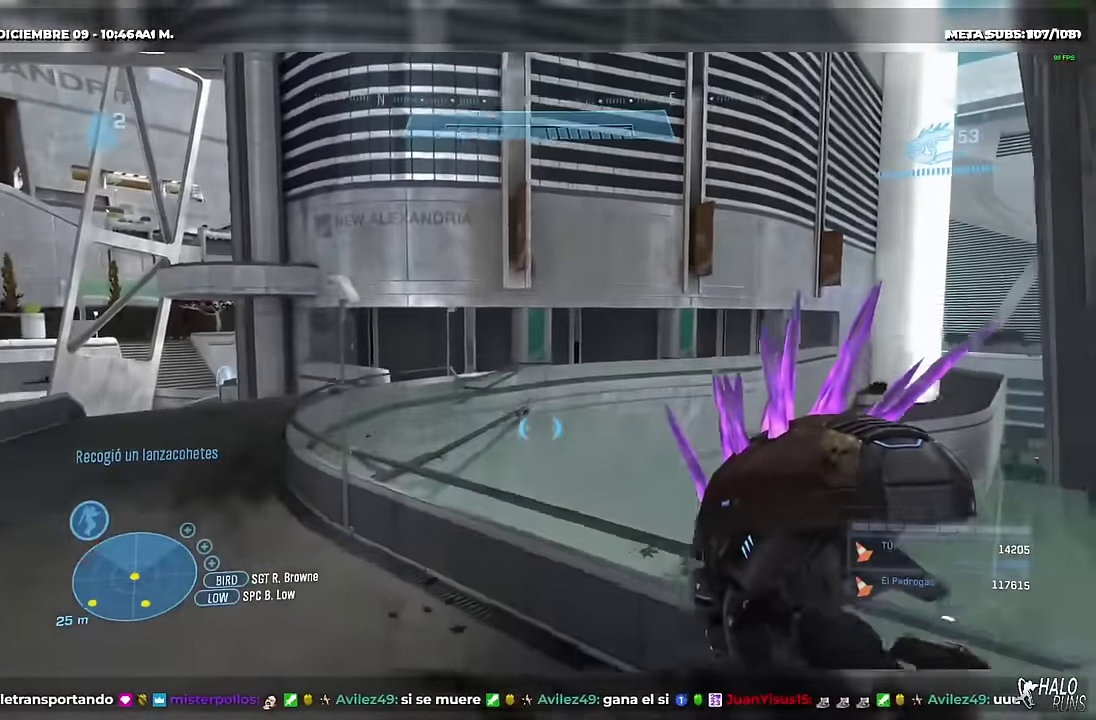
{"buttons": [], "left_stick": "up-right", "events": [[117, "left_stick", "up-right"]]}
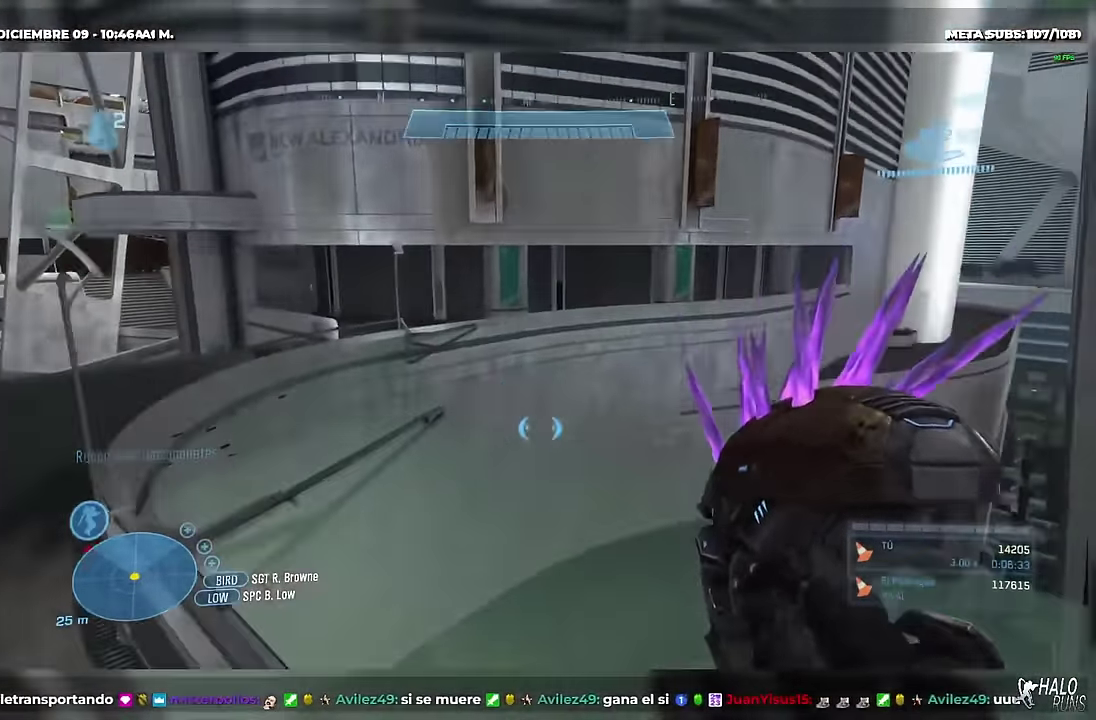
{"buttons": [], "left_stick": "up", "events": [[200, "left_stick", "up"]]}
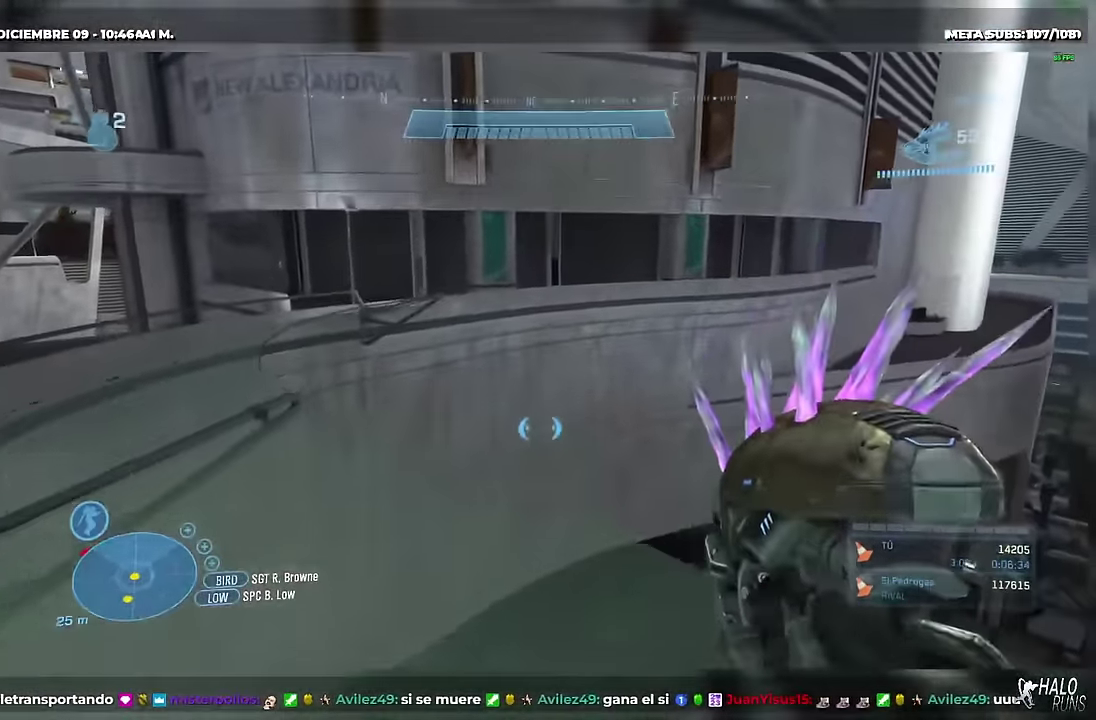
{"buttons": ["A", "L1"], "left_stick": "up", "events": [[184, "L1", "down"], [350, "A", "down"]]}
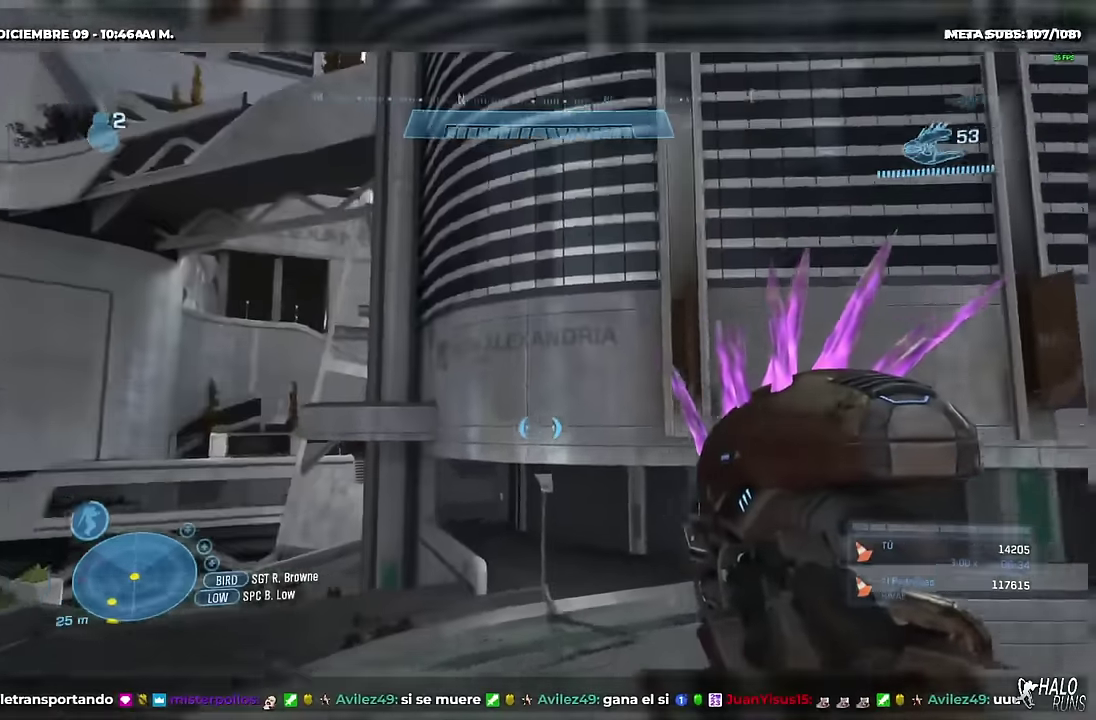
{"buttons": ["L1"], "left_stick": "up", "events": [[84, "A", "up"]]}
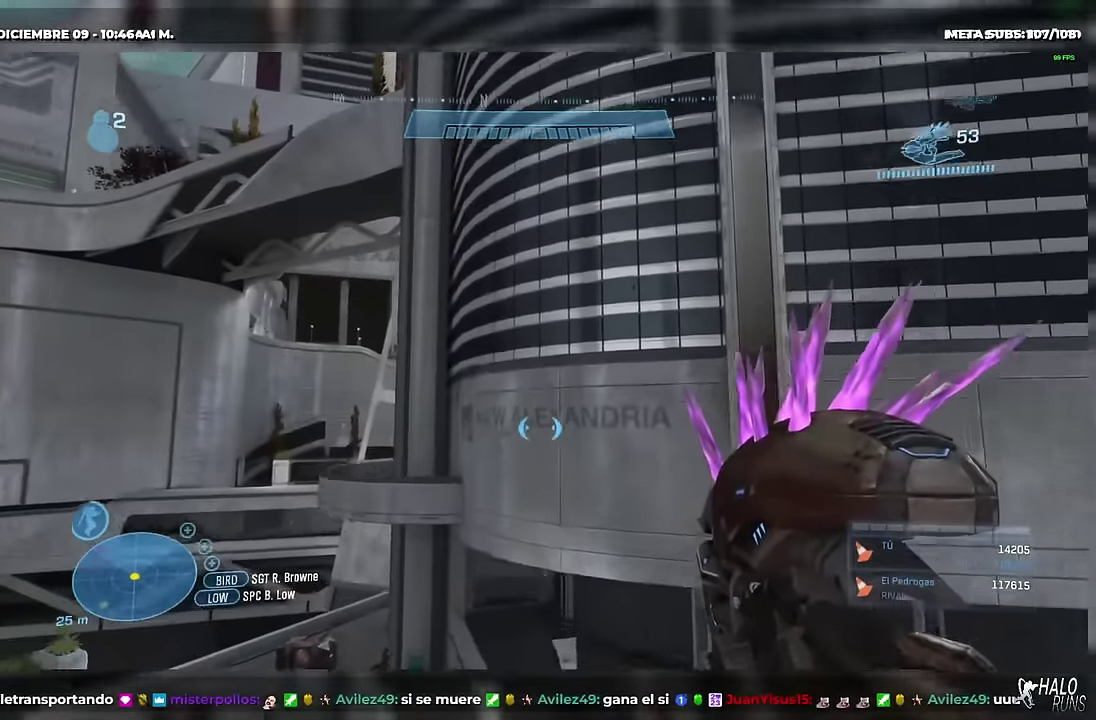
{"buttons": ["L1"], "left_stick": "up-left", "events": [[66, "left_stick", "right"], [167, "left_stick", "down-left"], [350, "left_stick", "left"], [400, "left_stick", "up-left"]]}
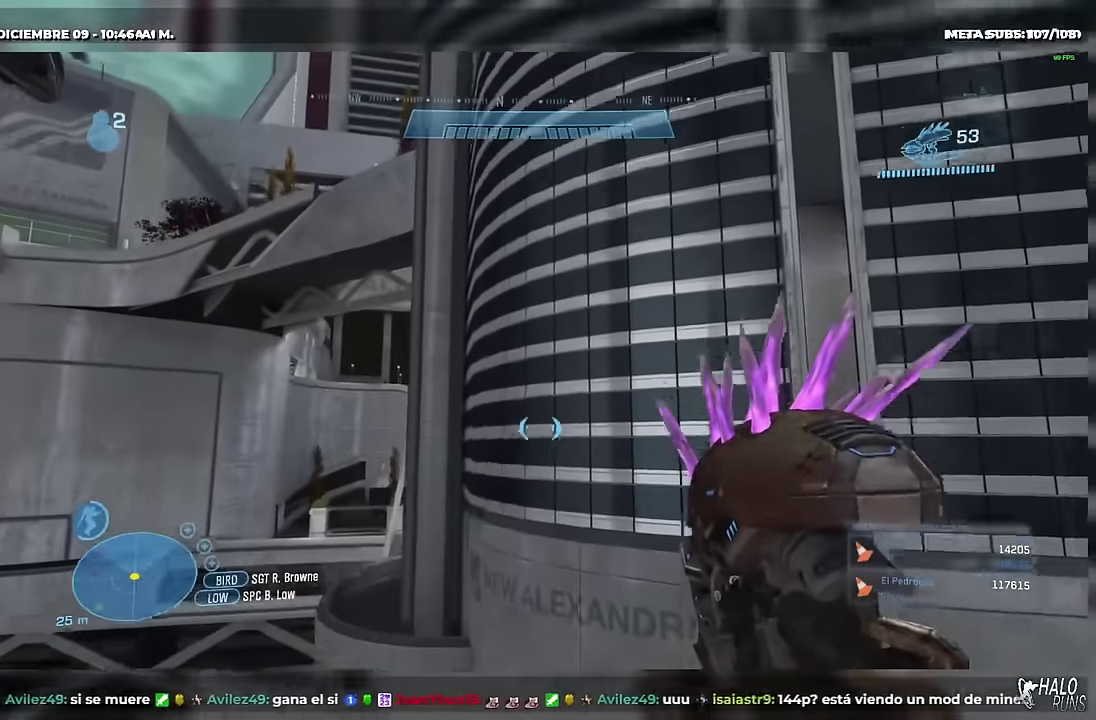
{"buttons": ["L1"], "left_stick": "down-left", "events": [[233, "left_stick", "left"], [300, "left_stick", "down-left"]]}
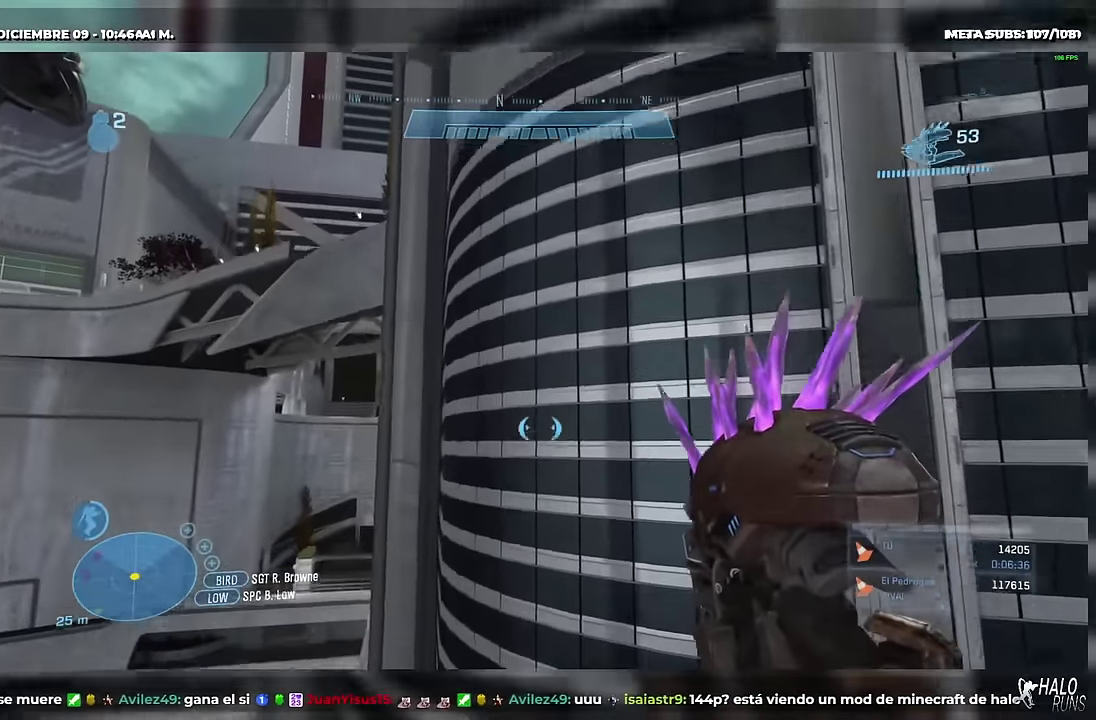
{"buttons": [], "left_stick": "up-left", "events": [[217, "L1", "up"], [350, "left_stick", "left"], [484, "left_stick", "up-left"]]}
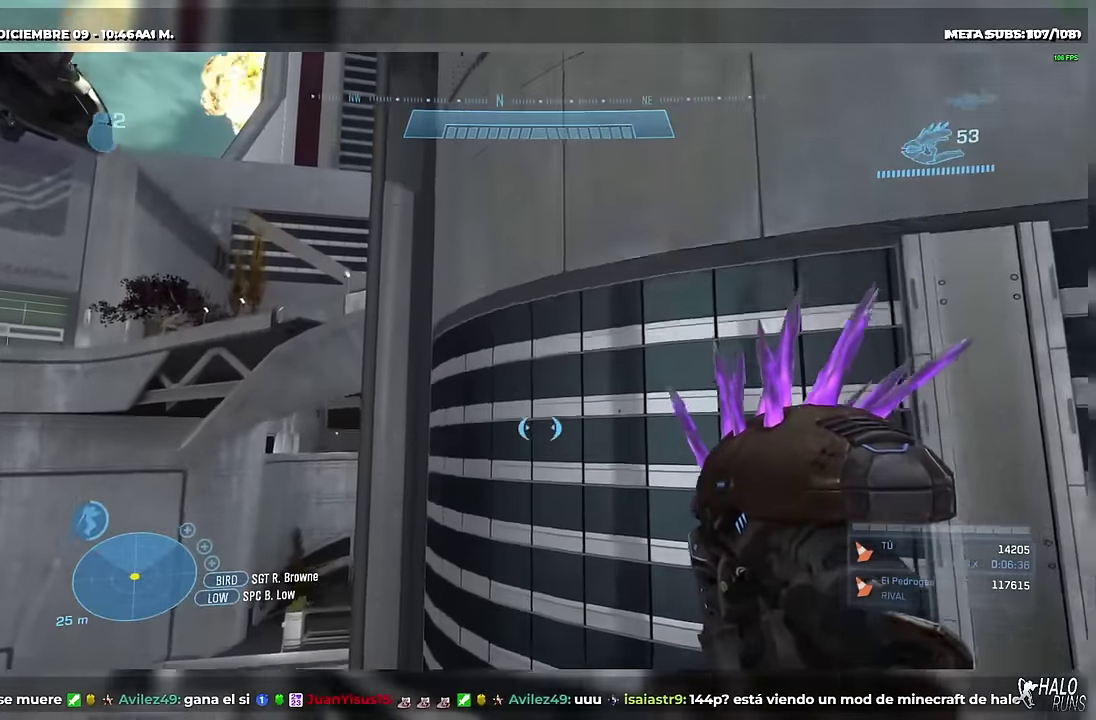
{"buttons": ["L1"], "left_stick": "up", "events": [[33, "left_stick", "center"], [433, "L1", "down"], [500, "left_stick", "up"]]}